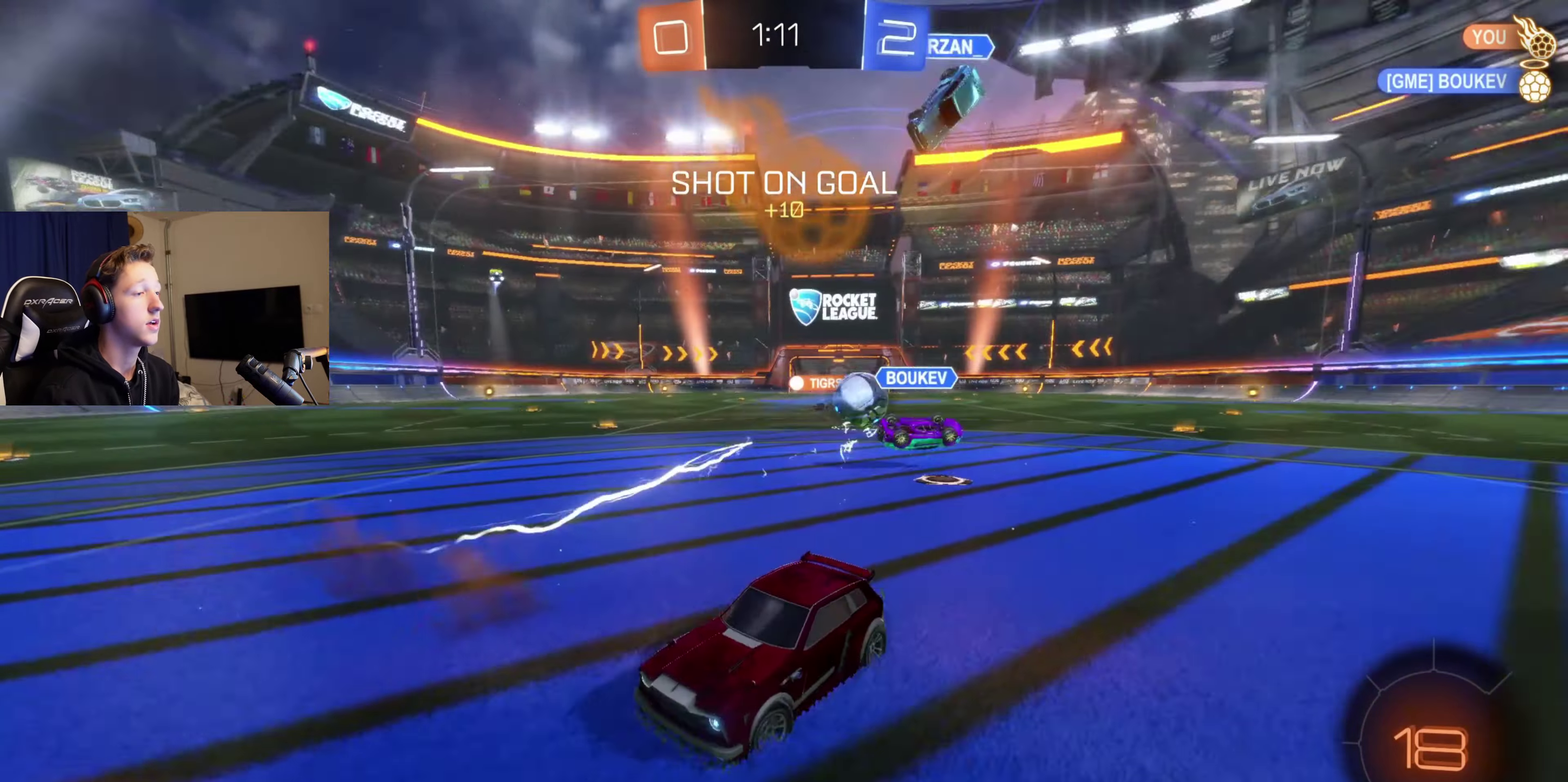
Gameplay with a controller (Xbox layout); each line is a JSON object with the inputs held at the frame after it. "events" lists button and stick changes between this image and that frame as [ms after this image, input, new state], when the widget could be followed in between. Not read: L2.
{"buttons": ["R2"], "left_stick": "right", "right_stick": "center", "events": []}
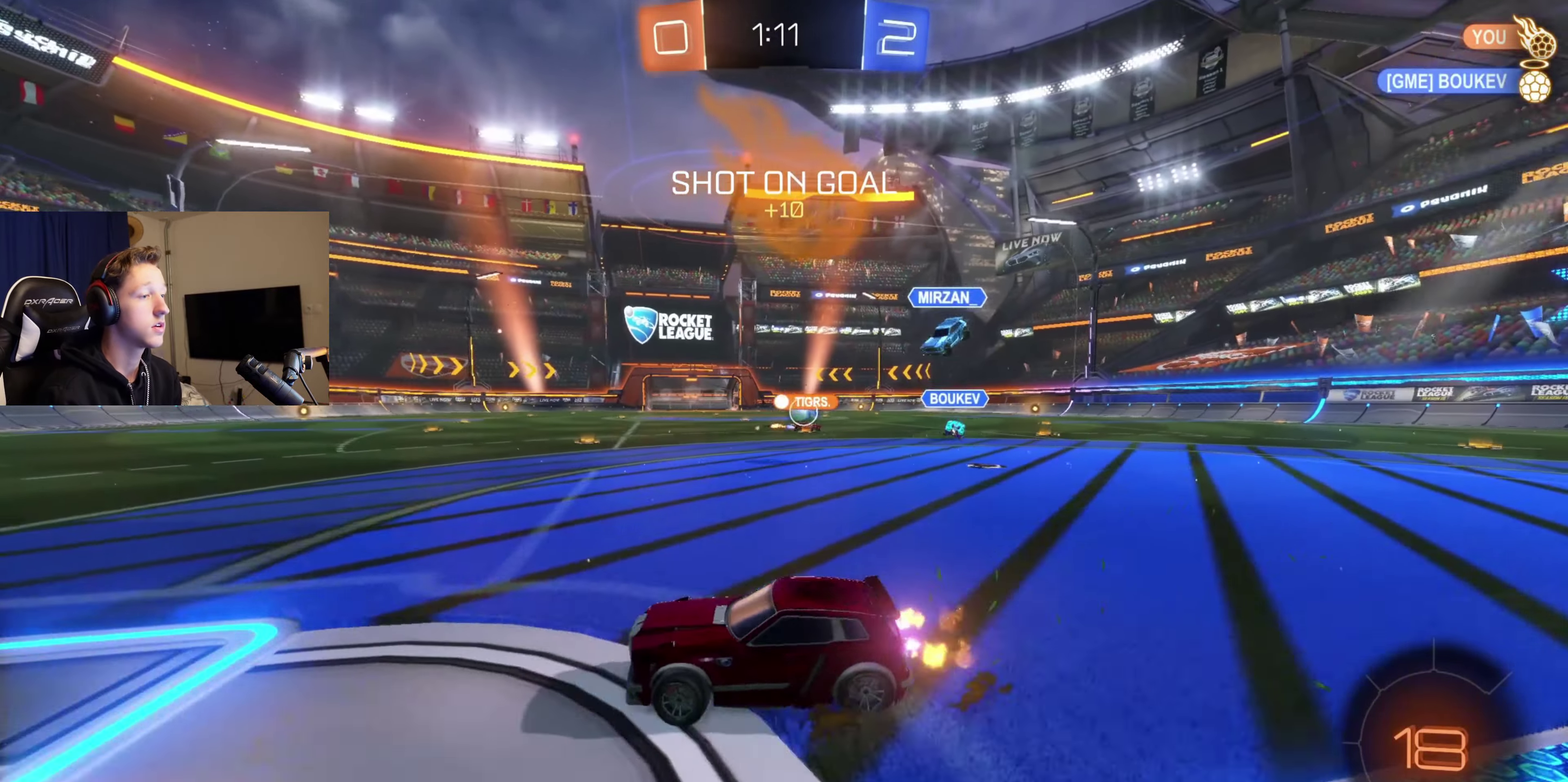
{"buttons": ["B", "R2"], "left_stick": "right", "right_stick": "center", "events": [[400, "B", "down"]]}
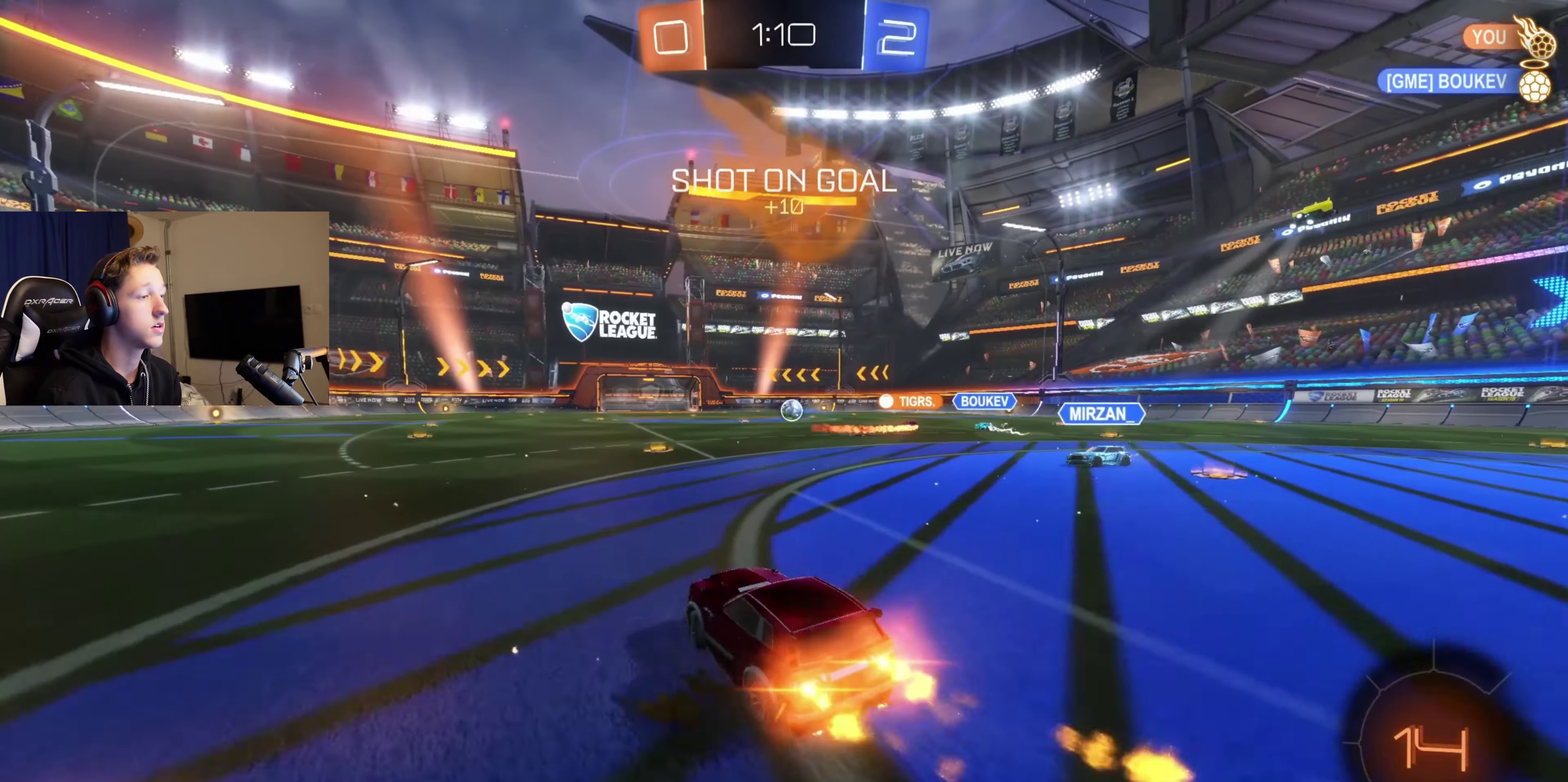
{"buttons": ["B", "L1", "R2"], "left_stick": "down", "right_stick": "center", "events": [[100, "left_stick", "center"], [167, "A", "down"], [267, "A", "up"], [267, "B", "up"], [267, "left_stick", "up-right"], [334, "B", "down"], [334, "L1", "down"], [334, "left_stick", "up"], [367, "A", "down"], [434, "left_stick", "down"], [501, "A", "up"]]}
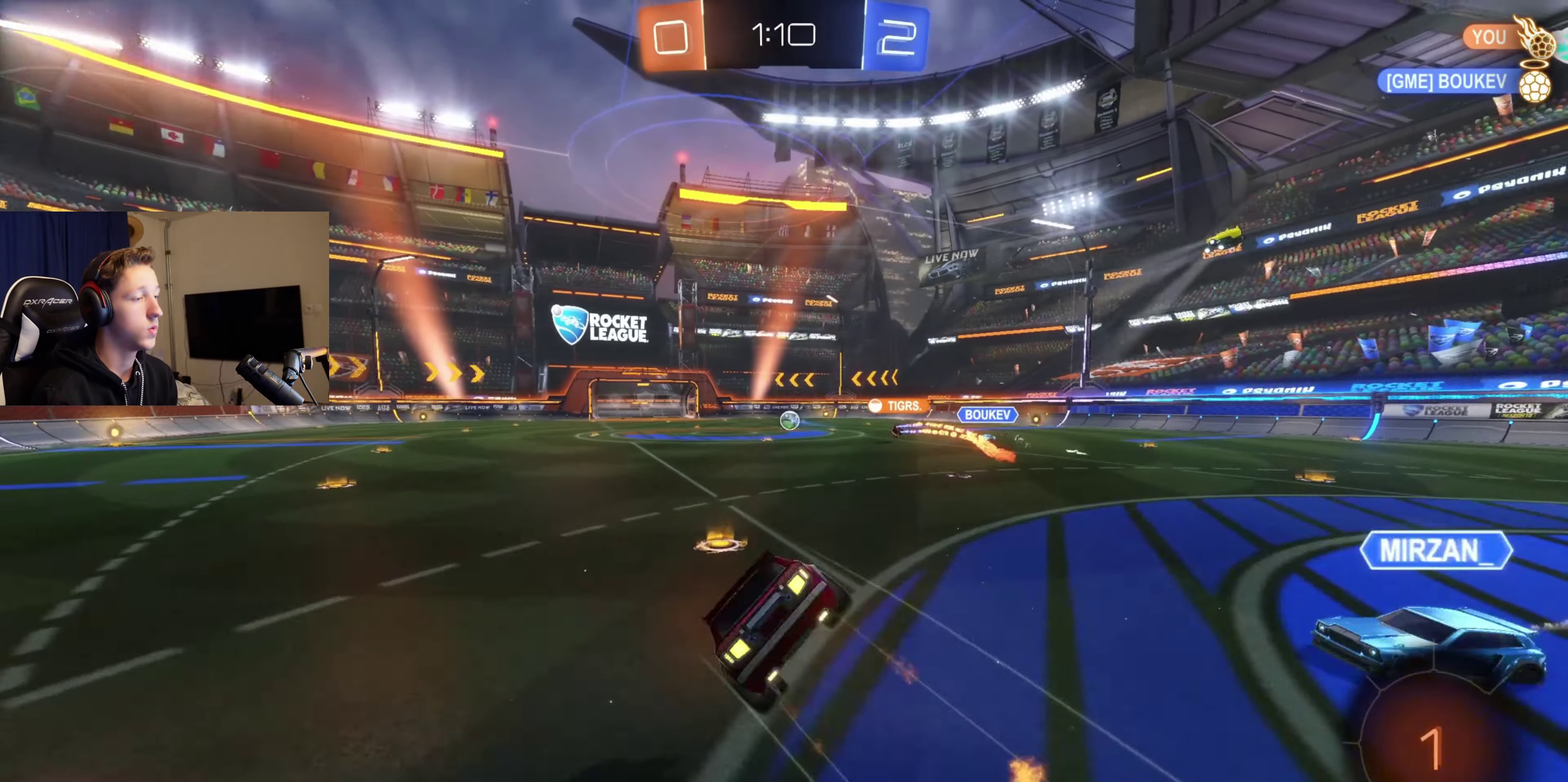
{"buttons": ["B", "L1", "R2"], "left_stick": "down-left", "right_stick": "center", "events": [[67, "Y", "down"], [100, "left_stick", "down-left"], [233, "Y", "up"], [400, "left_stick", "left"], [500, "left_stick", "down-left"]]}
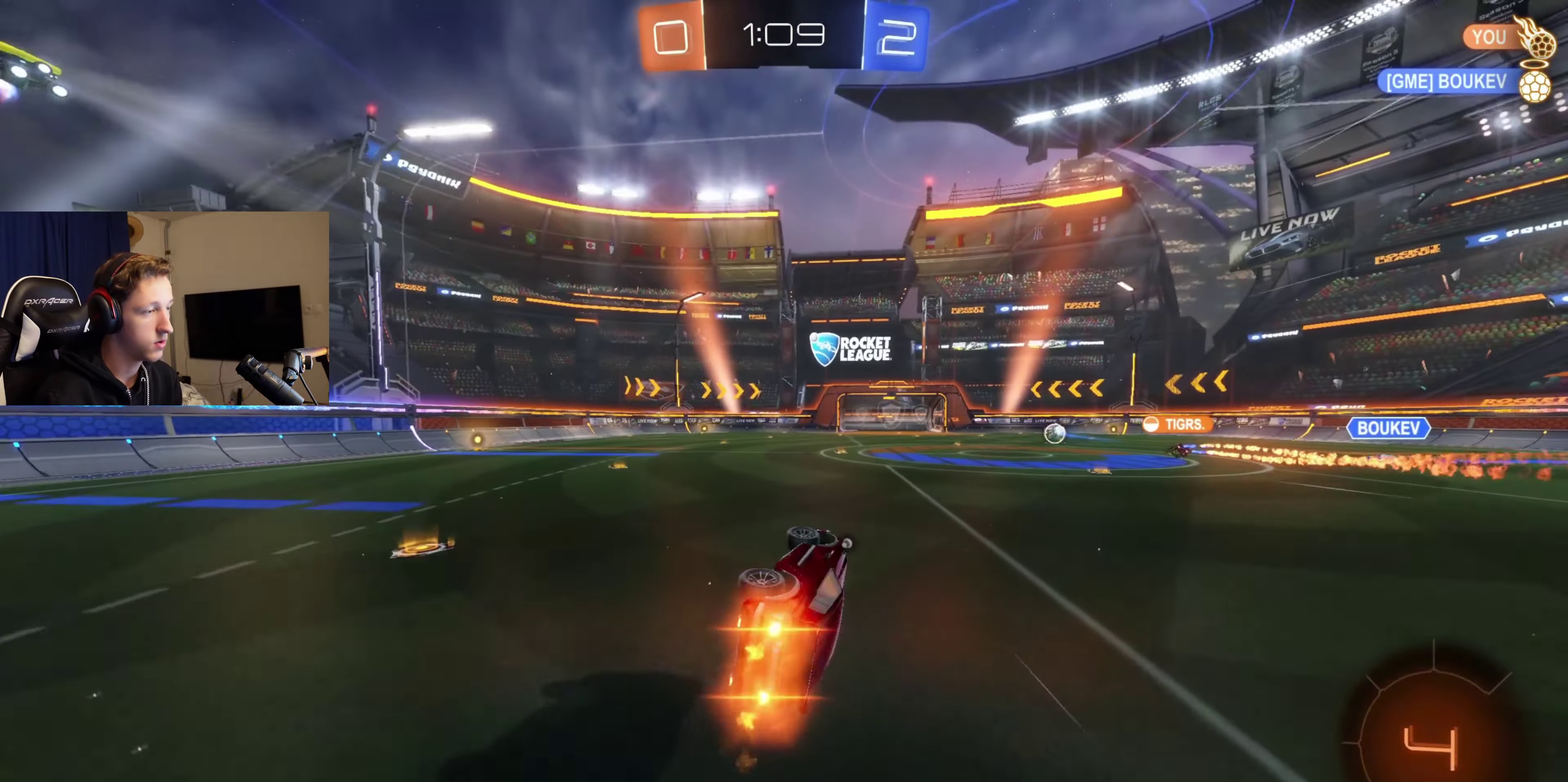
{"buttons": ["R2"], "left_stick": "center", "right_stick": "center", "events": [[100, "L1", "up"], [100, "left_stick", "center"], [134, "B", "up"]]}
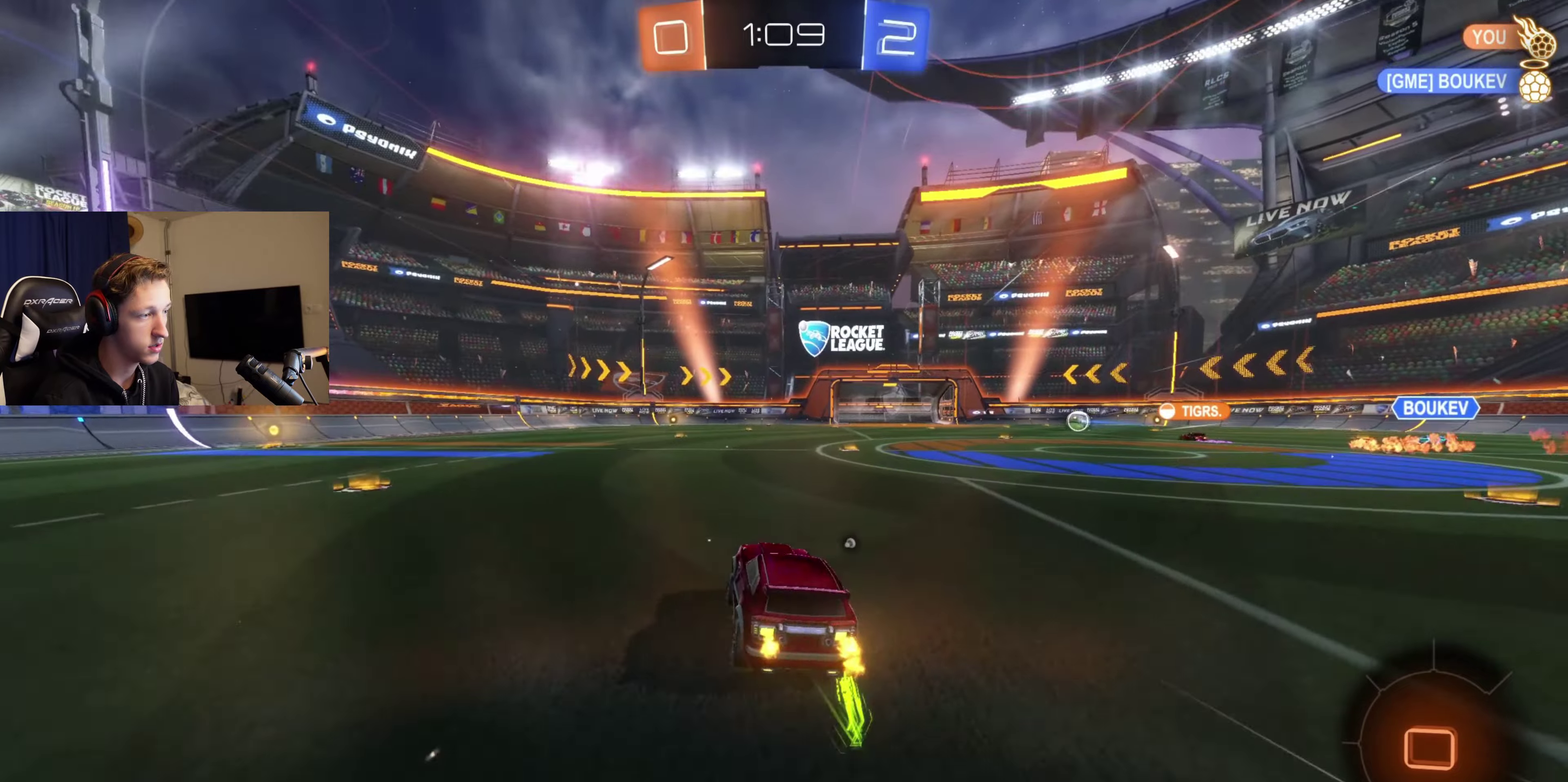
{"buttons": ["L1", "R2"], "left_stick": "down-left", "right_stick": "center", "events": [[133, "A", "down"], [133, "left_stick", "up-right"], [200, "A", "up"], [233, "L1", "down"], [300, "A", "down"], [367, "left_stick", "down-left"], [434, "A", "up"]]}
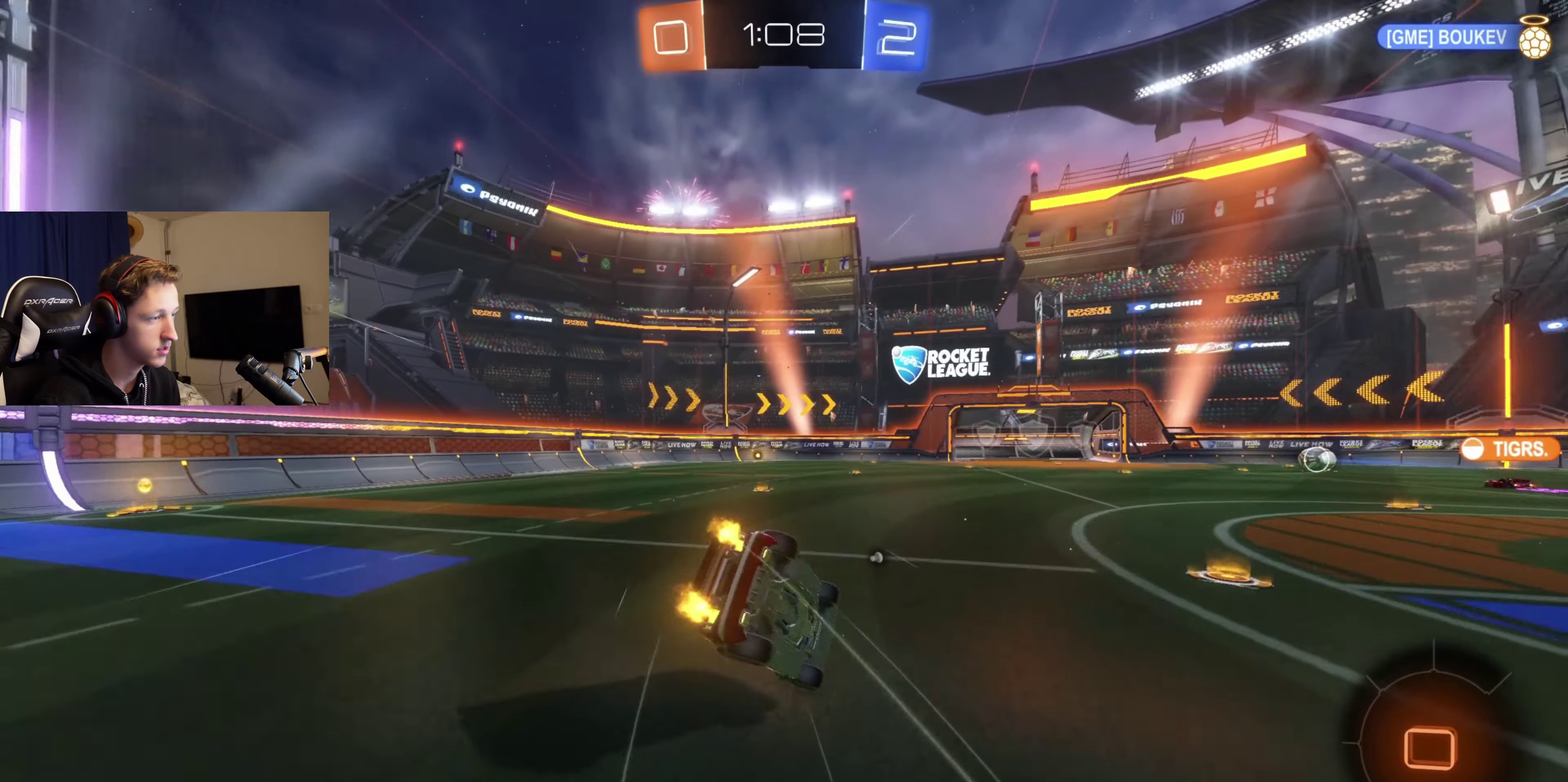
{"buttons": ["L1", "R2"], "left_stick": "down-left", "right_stick": "center", "events": [[100, "Y", "down"], [234, "Y", "up"], [267, "left_stick", "left"], [401, "left_stick", "down-left"]]}
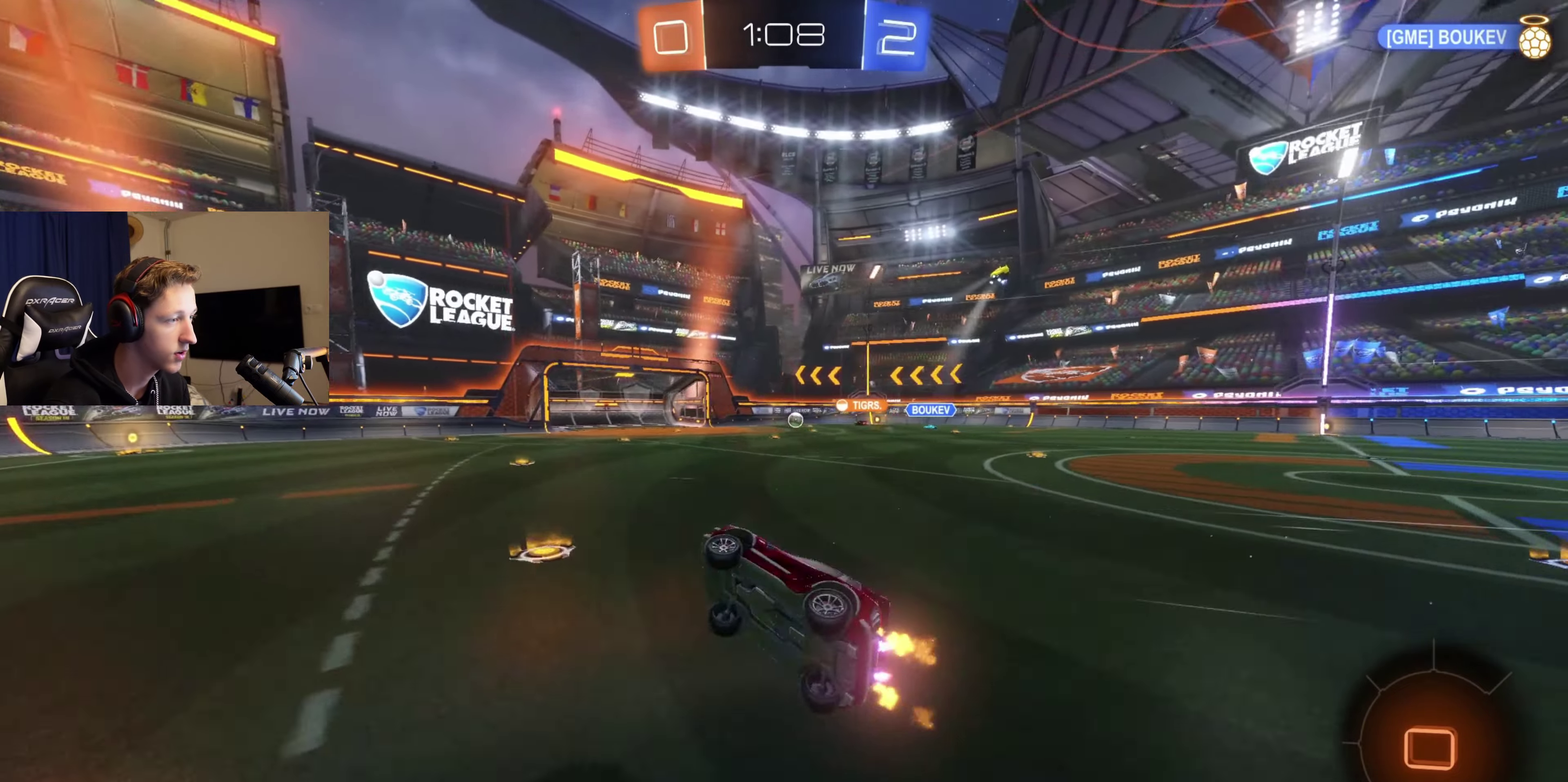
{"buttons": ["B", "R2"], "left_stick": "center", "right_stick": "center", "events": [[67, "B", "down"], [67, "L1", "up"], [67, "left_stick", "center"], [367, "left_stick", "right"], [467, "left_stick", "center"]]}
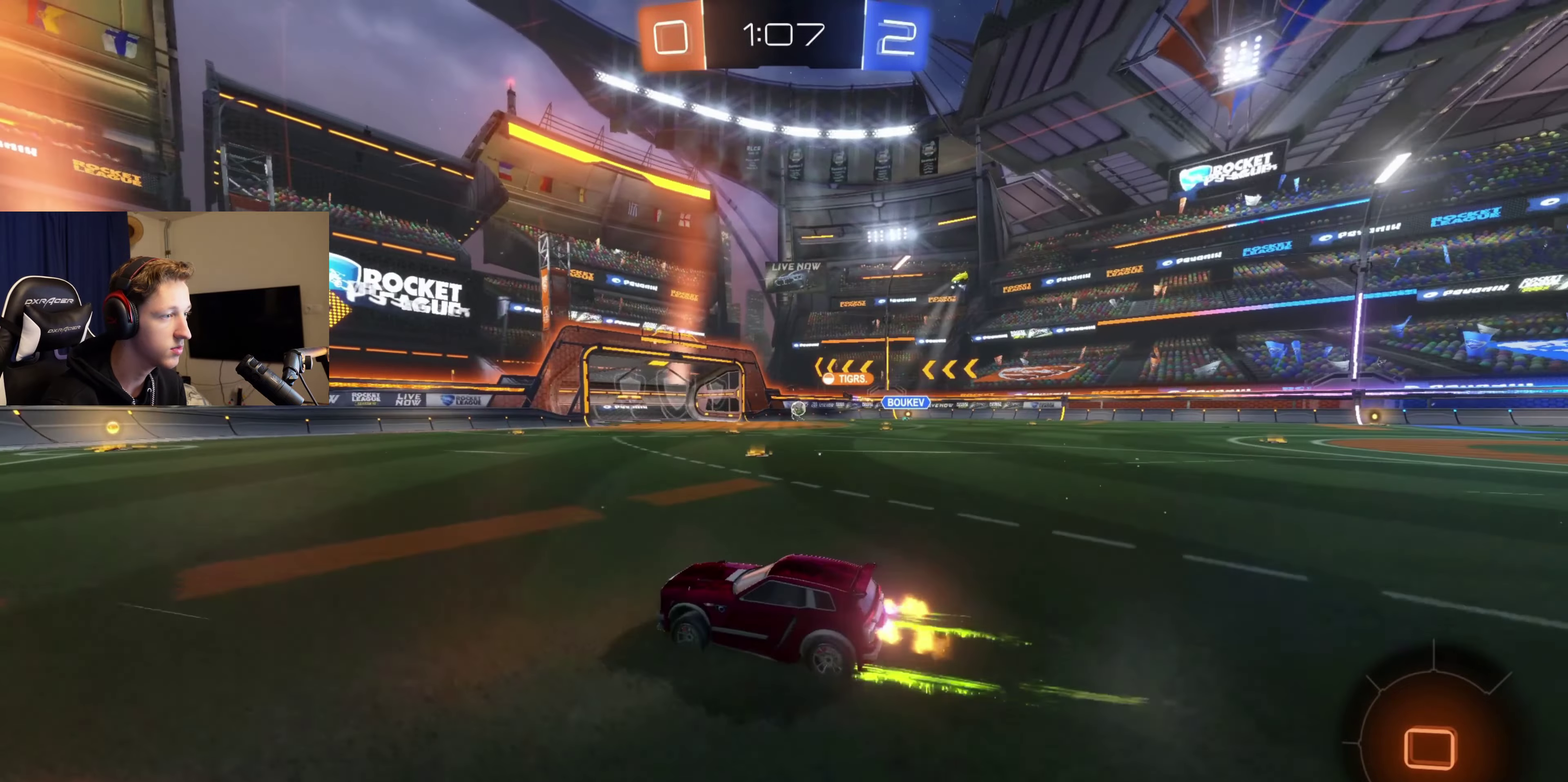
{"buttons": ["R2"], "left_stick": "center", "right_stick": "center", "events": [[167, "left_stick", "left"], [234, "B", "up"], [234, "left_stick", "center"]]}
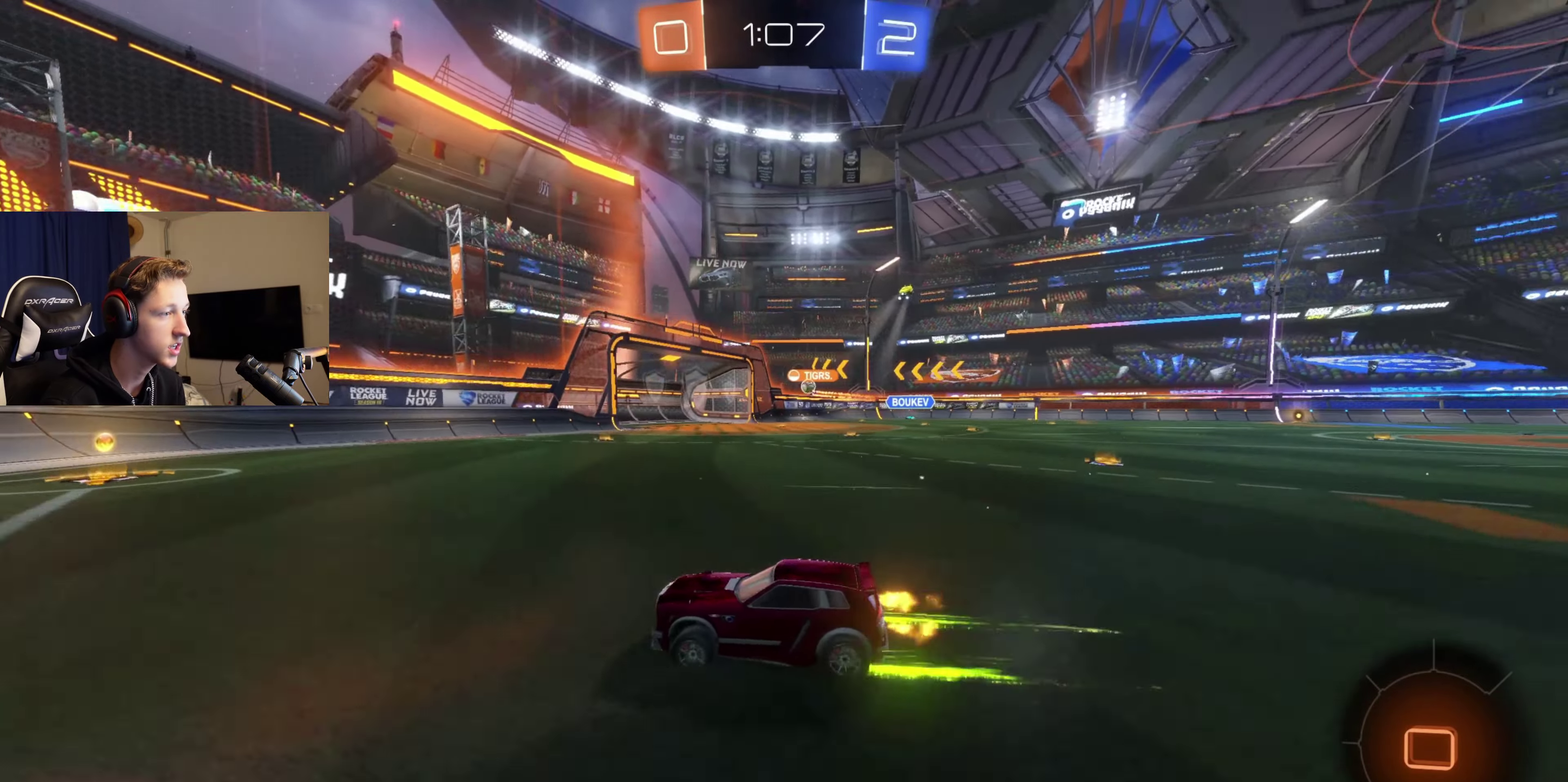
{"buttons": ["B", "R2"], "left_stick": "right", "right_stick": "center", "events": [[167, "left_stick", "right"], [333, "X", "down"], [400, "X", "up"], [500, "B", "down"]]}
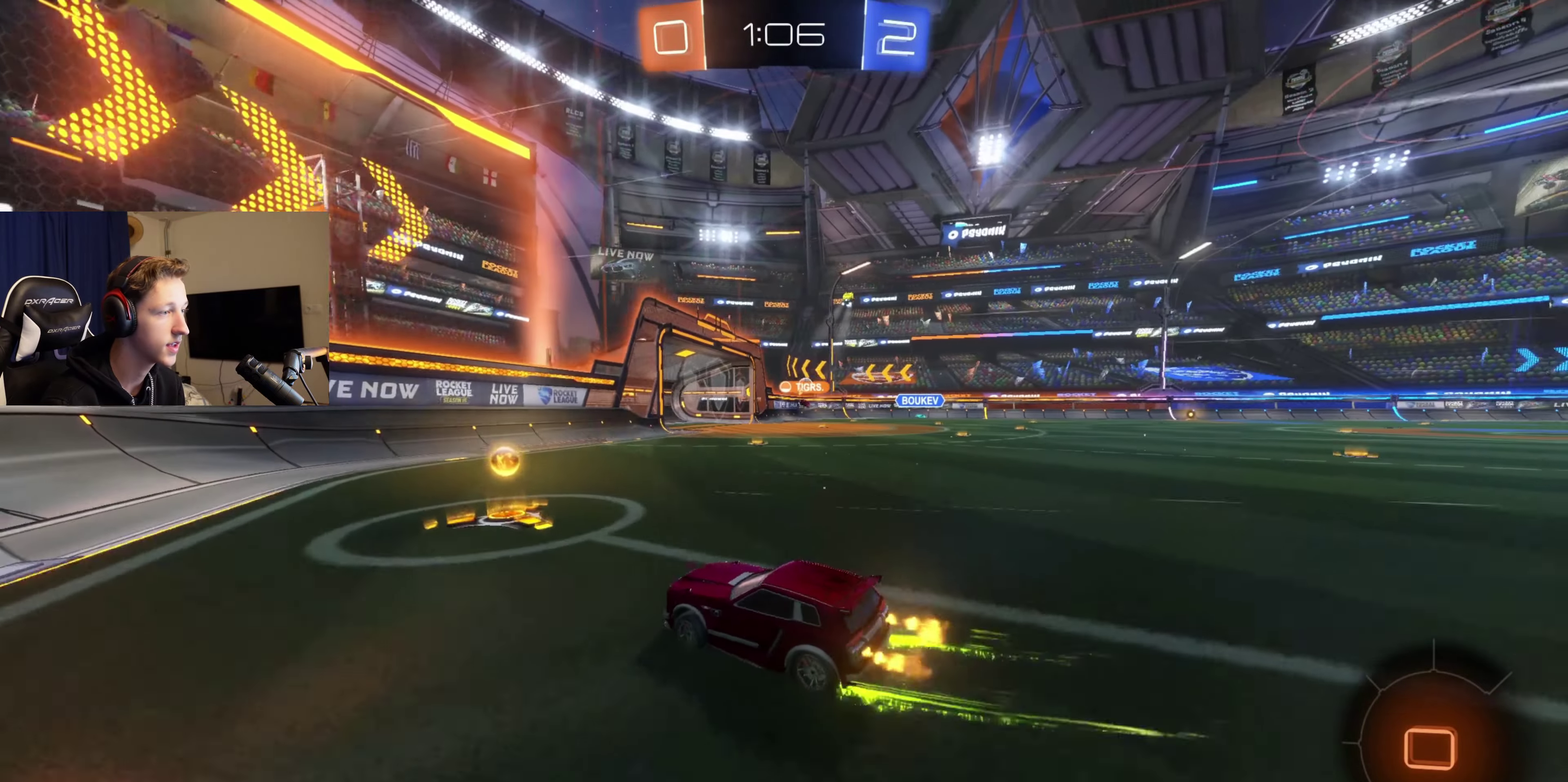
{"buttons": ["R2"], "left_stick": "center", "right_stick": "center", "events": [[301, "left_stick", "center"], [501, "B", "up"]]}
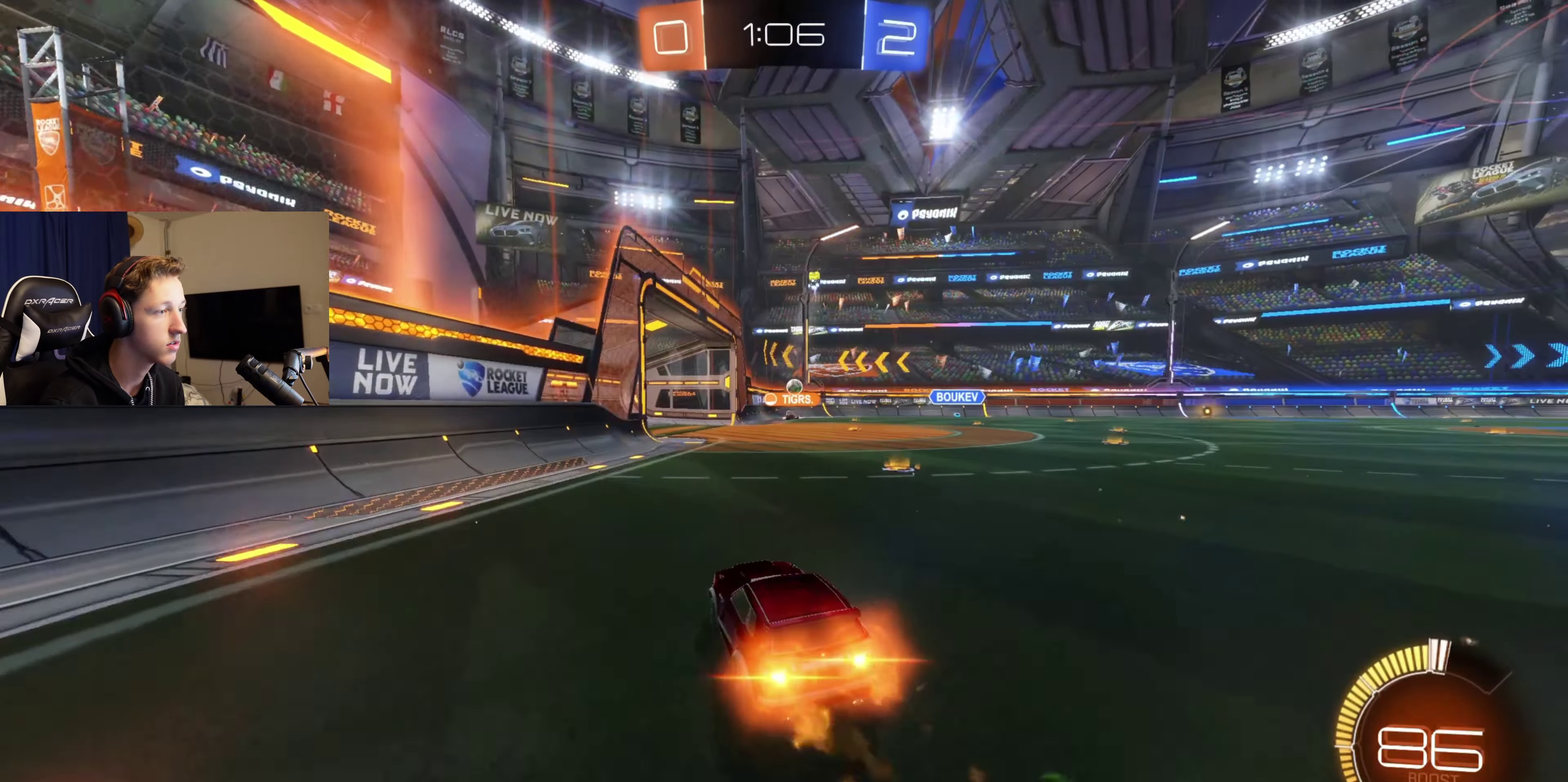
{"buttons": ["R2"], "left_stick": "center", "right_stick": "center", "events": [[133, "left_stick", "right"], [233, "left_stick", "center"]]}
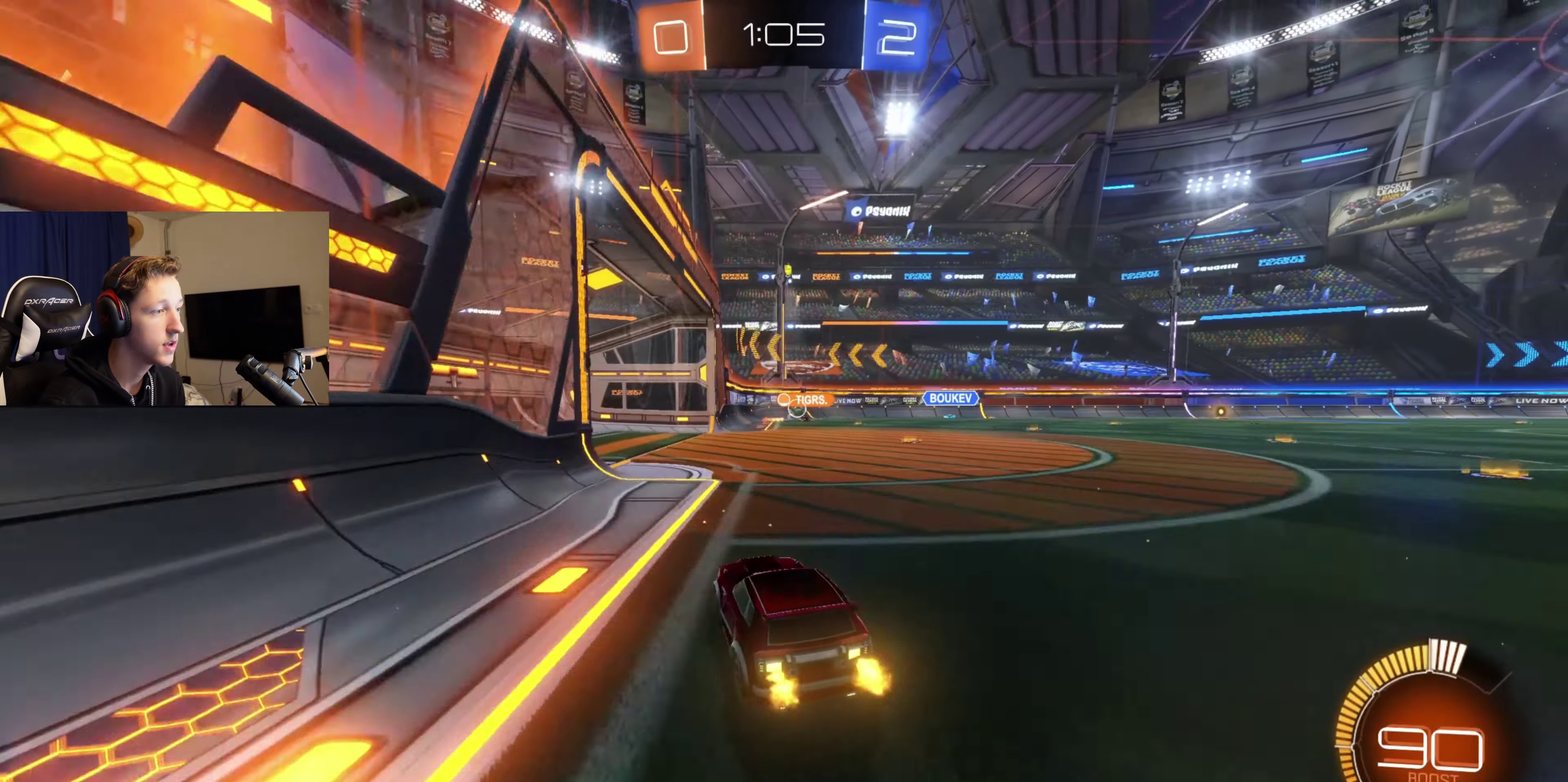
{"buttons": ["R2"], "left_stick": "center", "right_stick": "center", "events": [[200, "left_stick", "right"], [367, "left_stick", "center"]]}
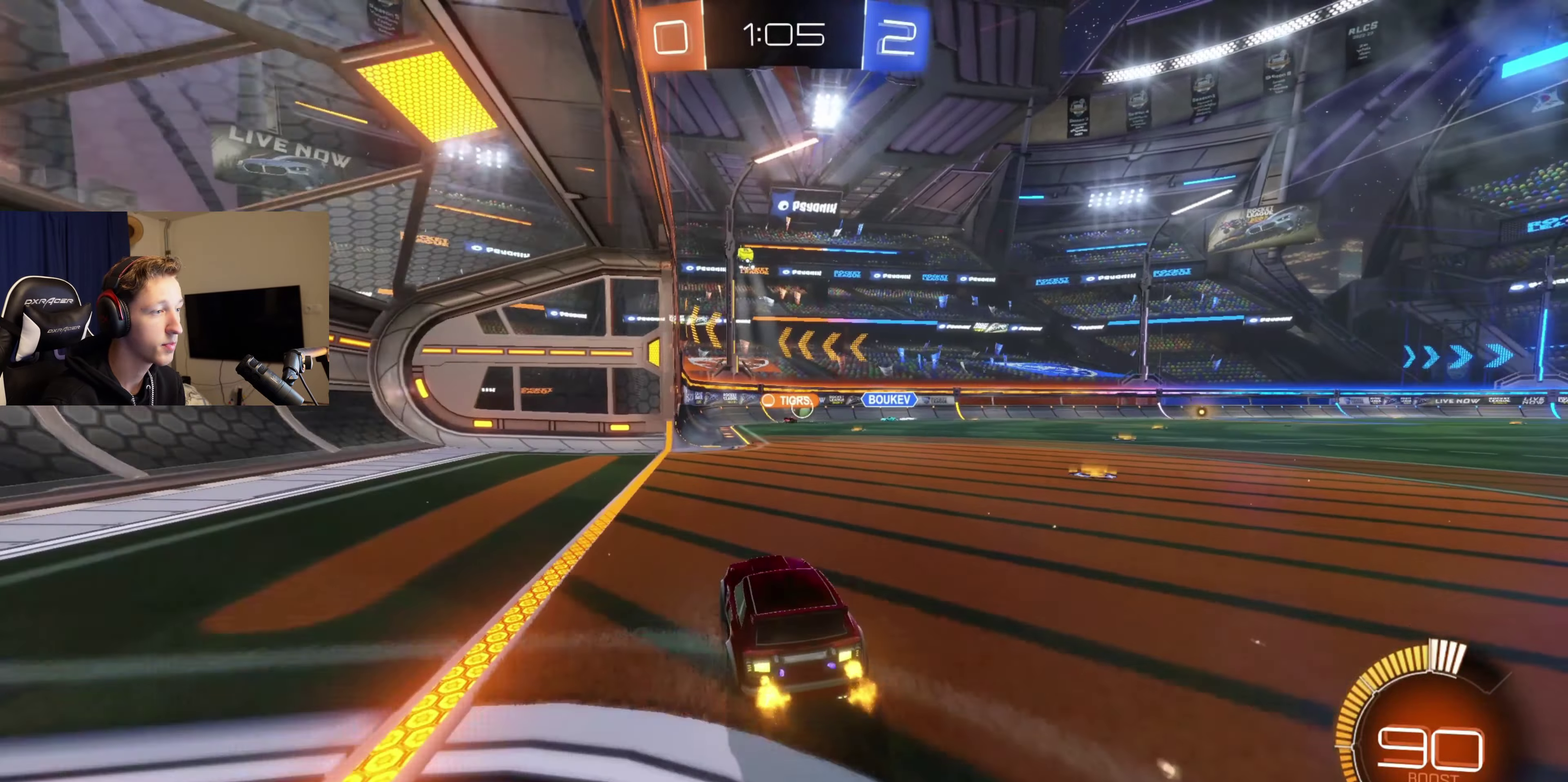
{"buttons": ["R2"], "left_stick": "center", "right_stick": "center", "events": [[300, "left_stick", "right"], [500, "left_stick", "center"]]}
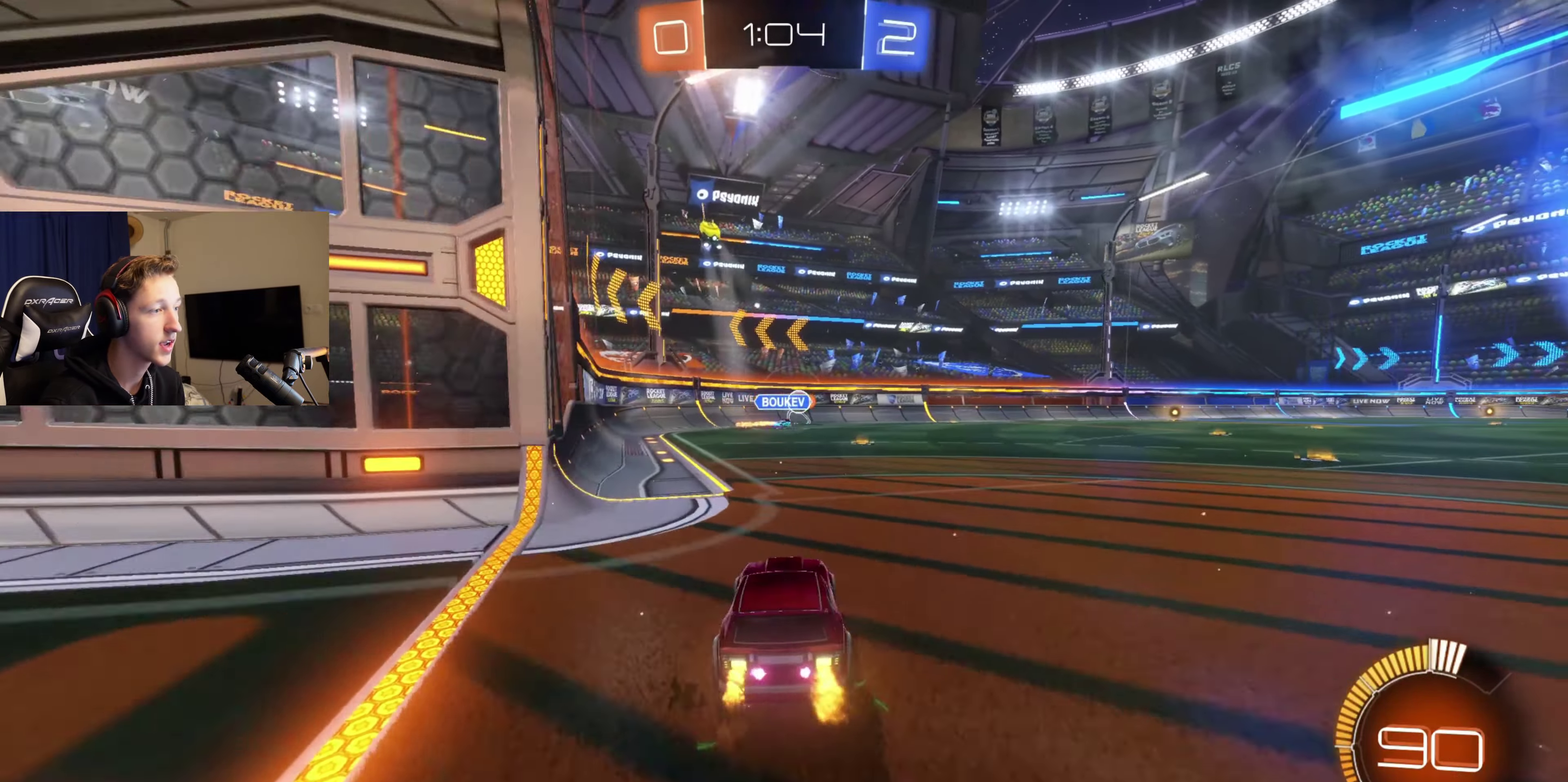
{"buttons": [], "left_stick": "center", "right_stick": "center", "events": [[301, "left_stick", "right"], [334, "B", "down"], [401, "B", "up"], [434, "R2", "up"], [501, "left_stick", "center"]]}
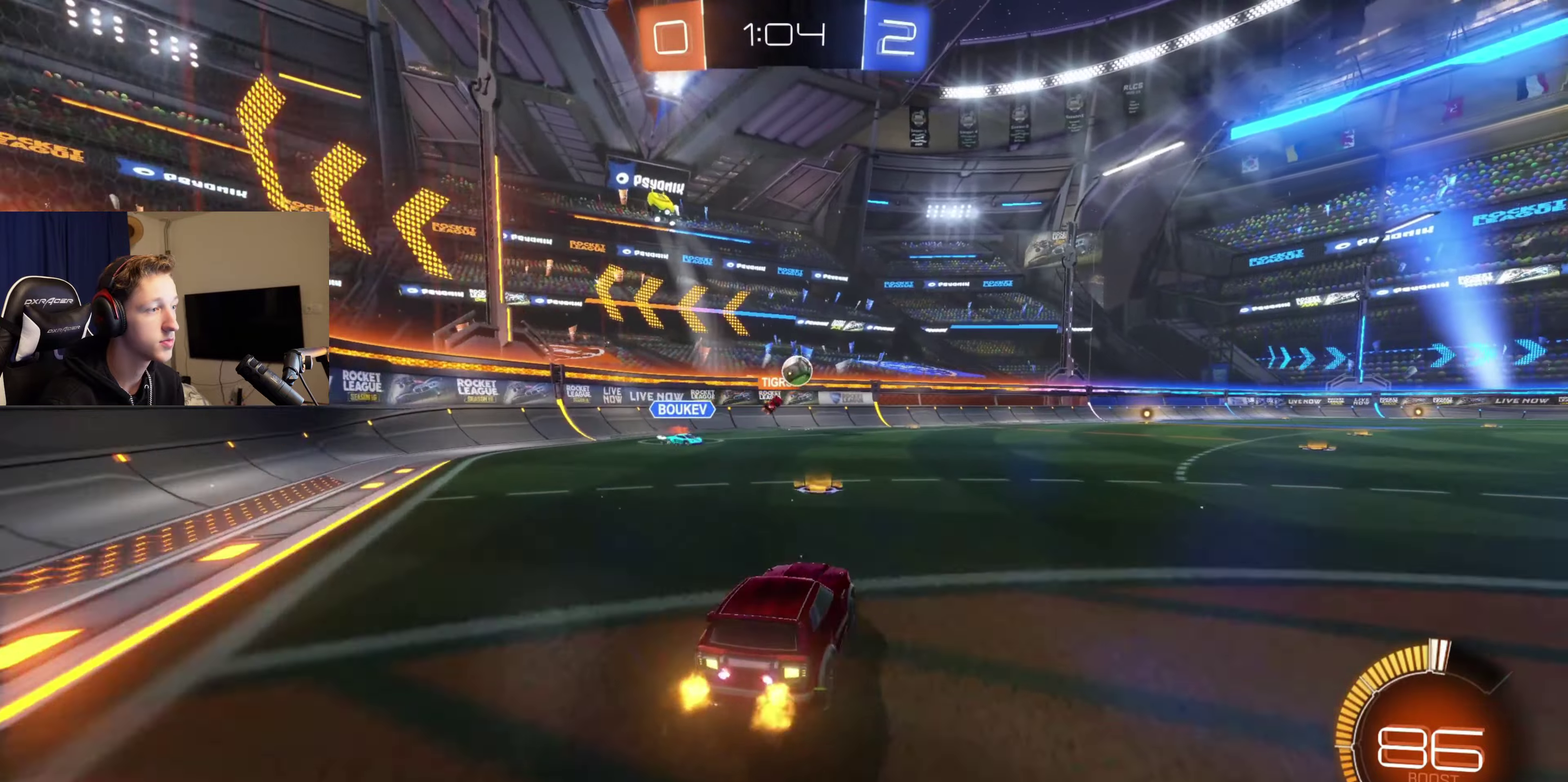
{"buttons": [], "left_stick": "right", "right_stick": "center", "events": [[100, "left_stick", "right"], [267, "R2", "down"], [333, "left_stick", "center"], [400, "R2", "up"], [400, "left_stick", "right"]]}
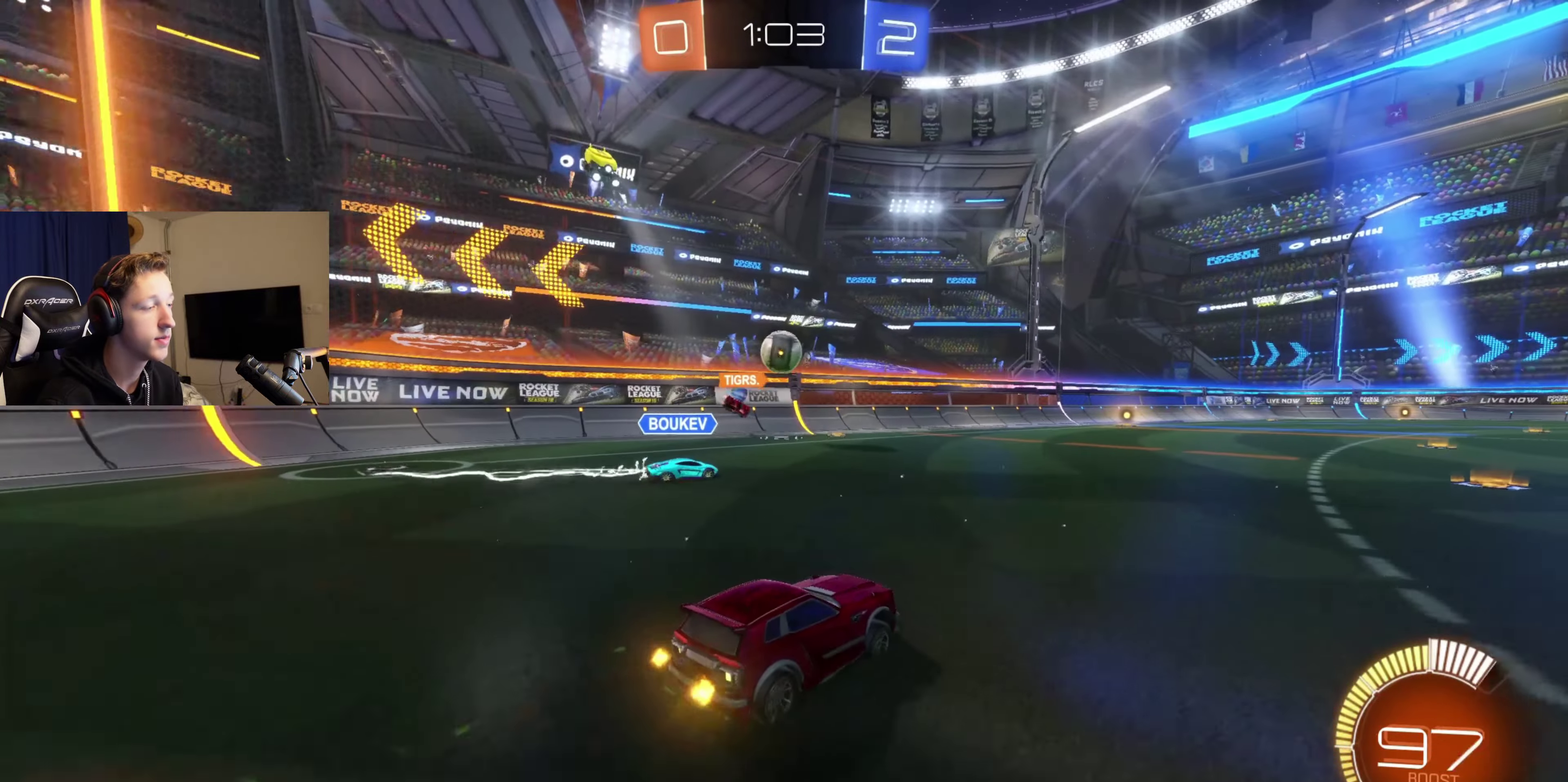
{"buttons": ["R2"], "left_stick": "center", "right_stick": "center", "events": [[234, "R2", "down"], [334, "left_stick", "center"]]}
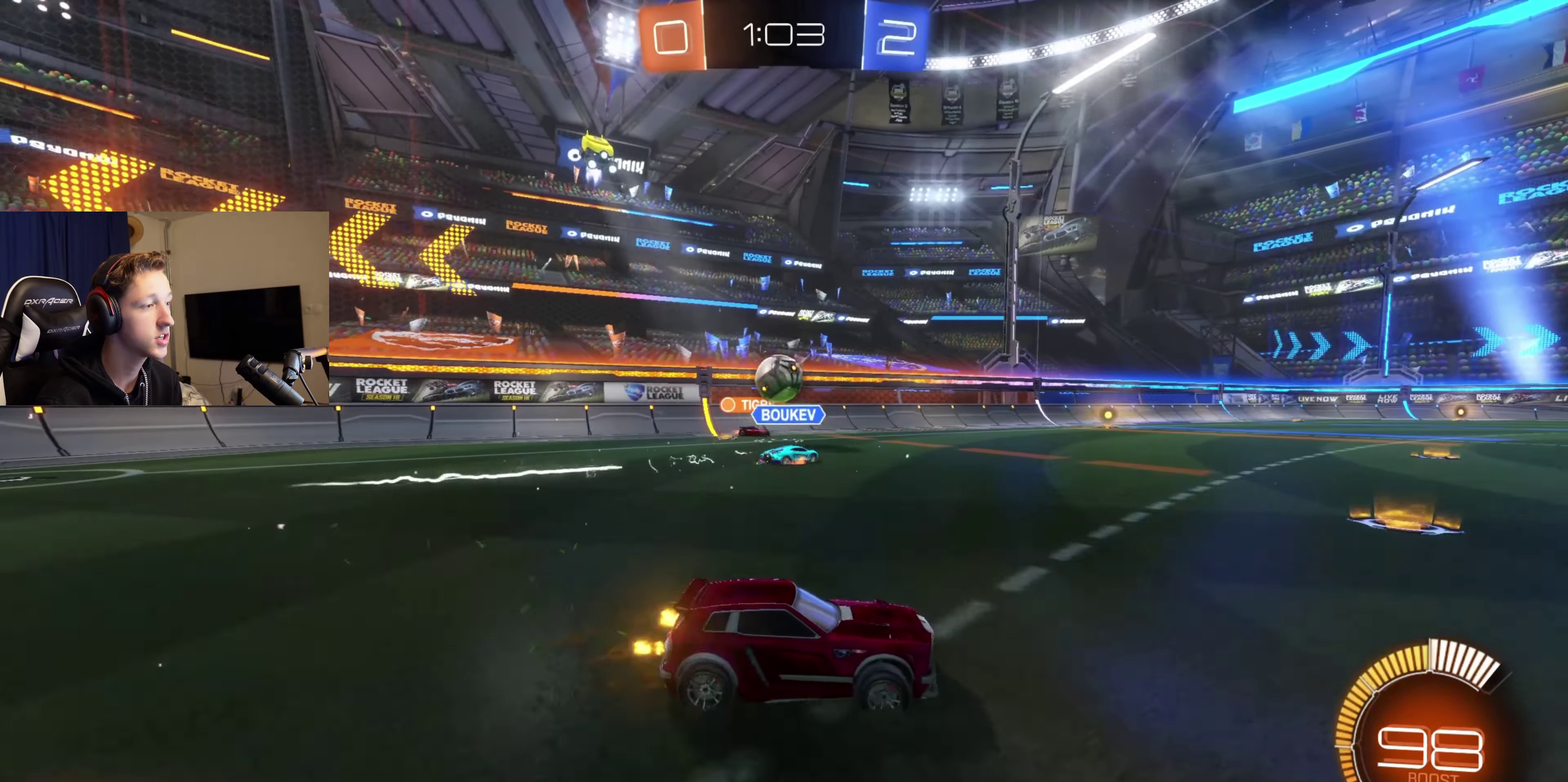
{"buttons": [], "left_stick": "center", "right_stick": "center", "events": [[33, "R2", "up"]]}